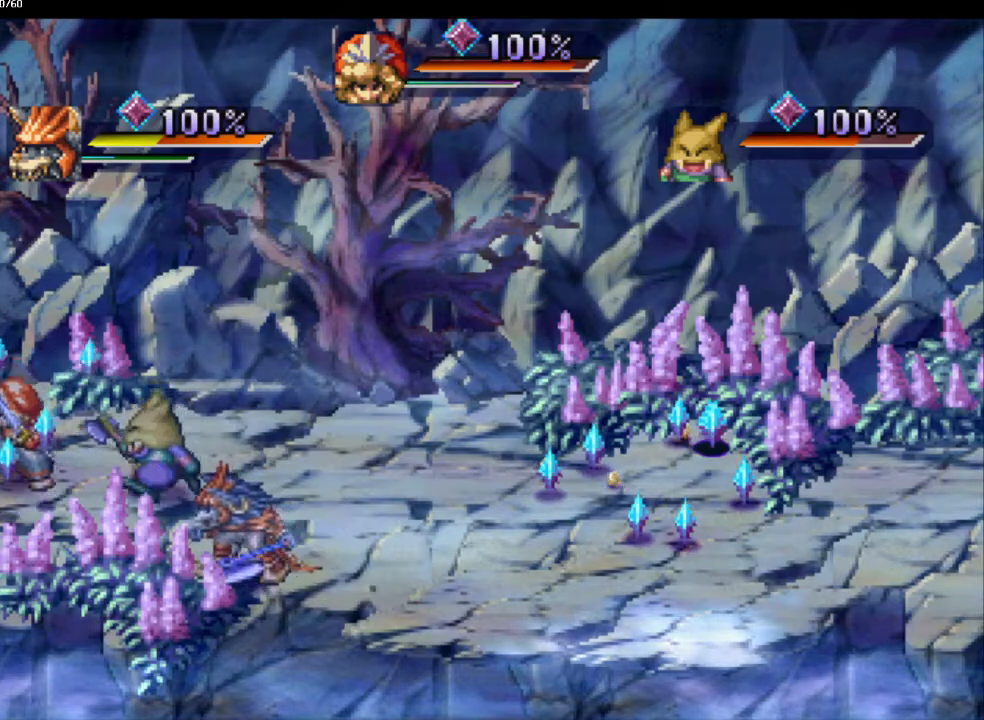
Gameplay with a controller (PlayStation layout); each line is a JSON object with the inputs held at the frame after it. "events" lists button and stick changes between this image and that frame as [ms after this image, input, new state], when the widget could be followed in between. Not read: CROSS DPAD_UP L3 R3 SQUARE.
{"buttons": [], "left_stick": "up-left", "right_stick": "center", "events": [[150, "left_stick", "left"], [267, "left_stick", "up"], [400, "left_stick", "up-left"]]}
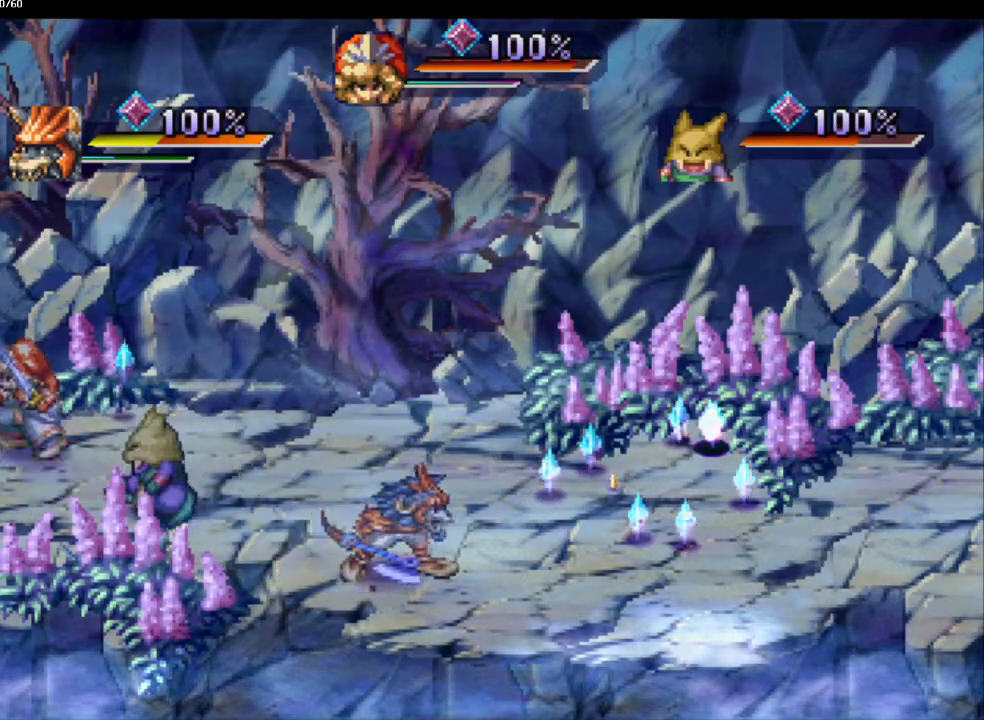
{"buttons": [], "left_stick": "up-right", "right_stick": "center", "events": [[17, "left_stick", "up"], [333, "left_stick", "right"], [417, "left_stick", "up-right"]]}
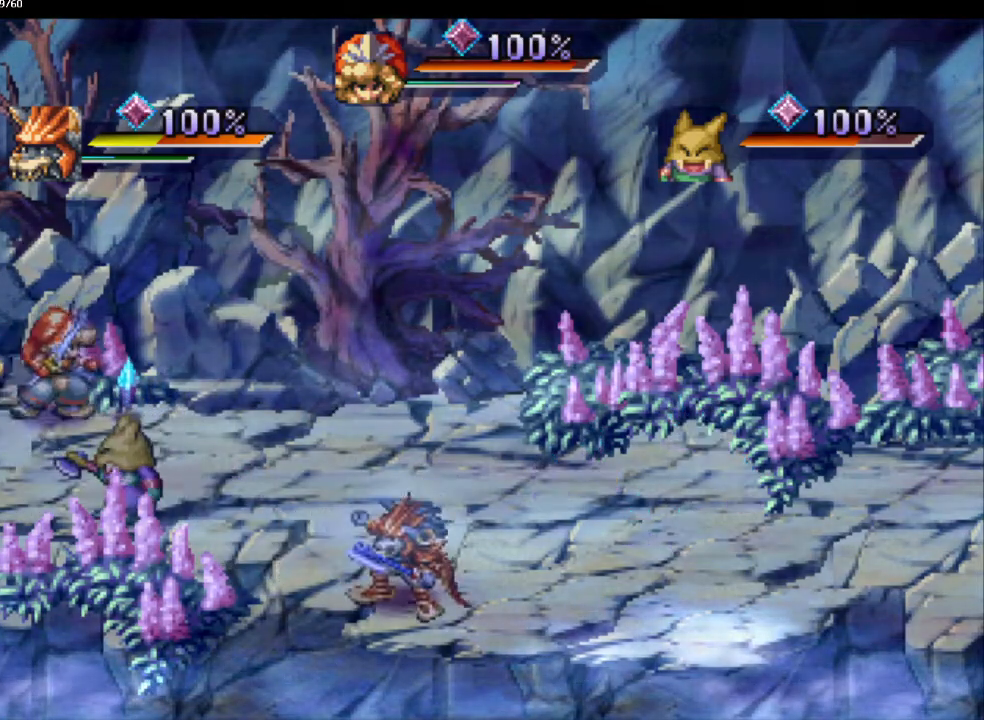
{"buttons": [], "left_stick": "down-right", "right_stick": "center", "events": [[50, "left_stick", "down-right"], [117, "left_stick", "up-right"], [250, "left_stick", "down-right"], [300, "left_stick", "up-right"], [383, "left_stick", "down-right"]]}
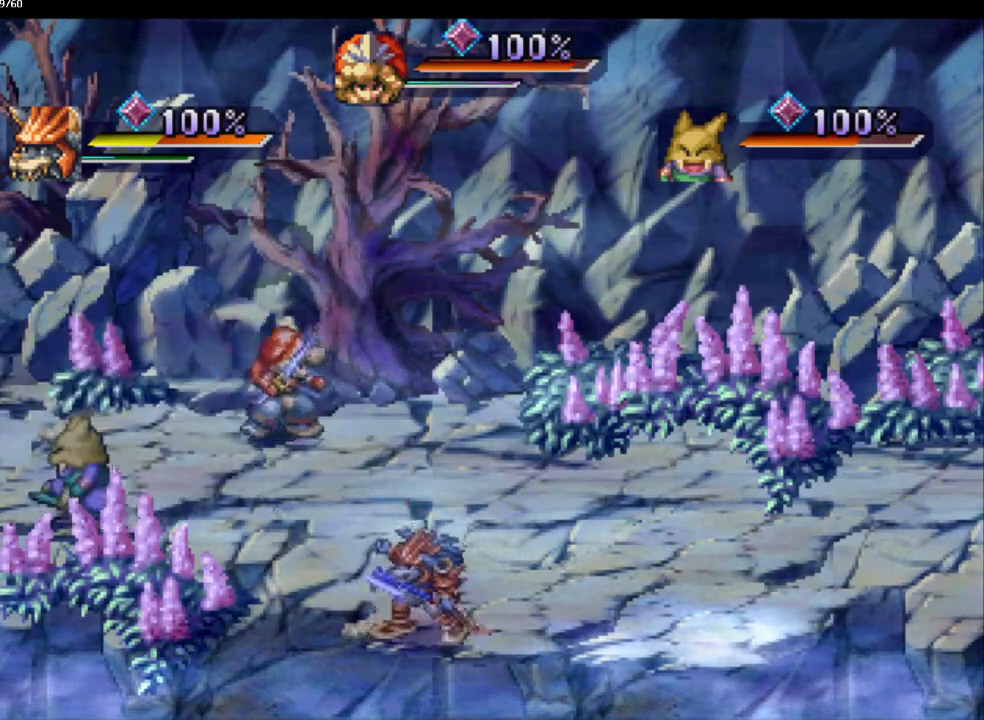
{"buttons": [], "left_stick": "down-right", "right_stick": "center", "events": []}
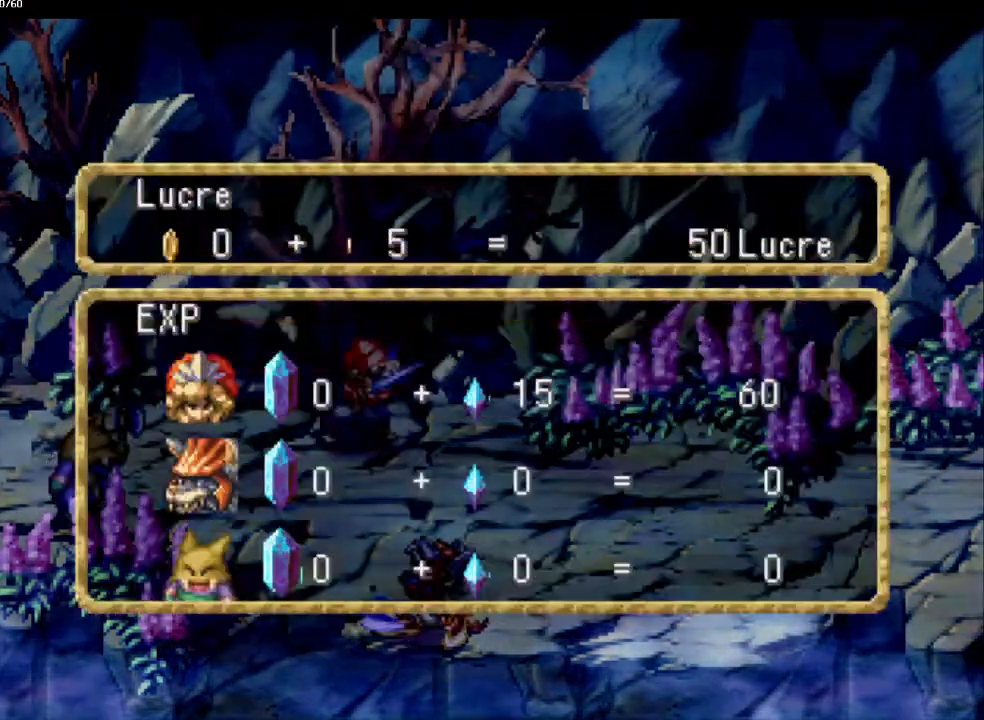
{"buttons": [], "left_stick": "center", "right_stick": "center", "events": [[17, "left_stick", "center"]]}
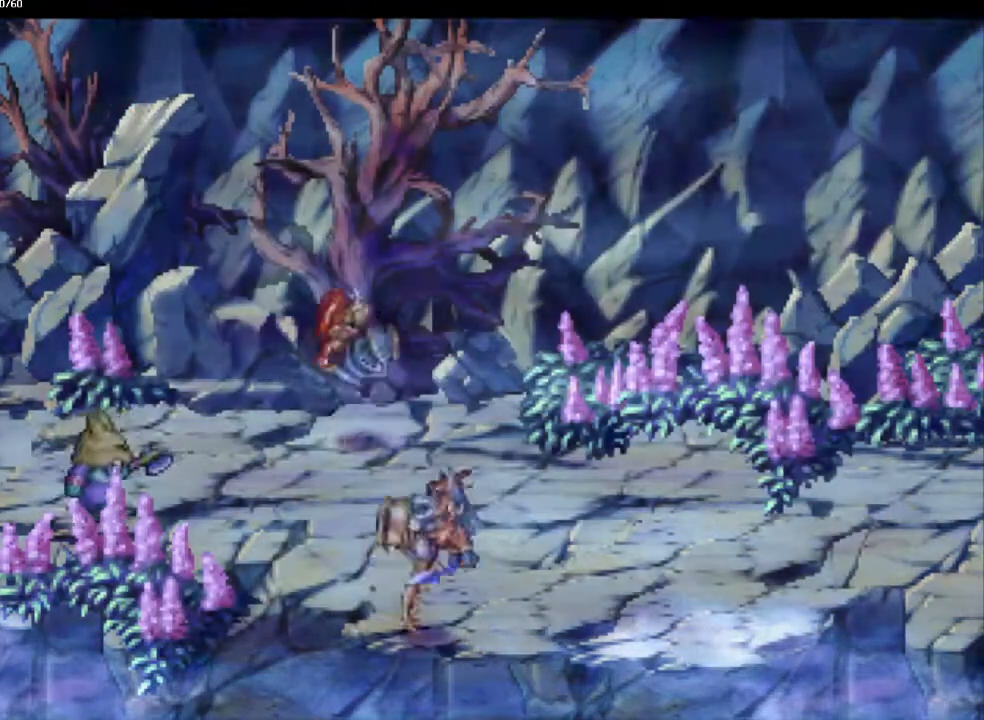
{"buttons": ["CIRCLE"], "left_stick": "right", "right_stick": "center", "events": [[117, "left_stick", "up-right"], [200, "left_stick", "down-right"], [283, "CIRCLE", "down"], [467, "left_stick", "right"]]}
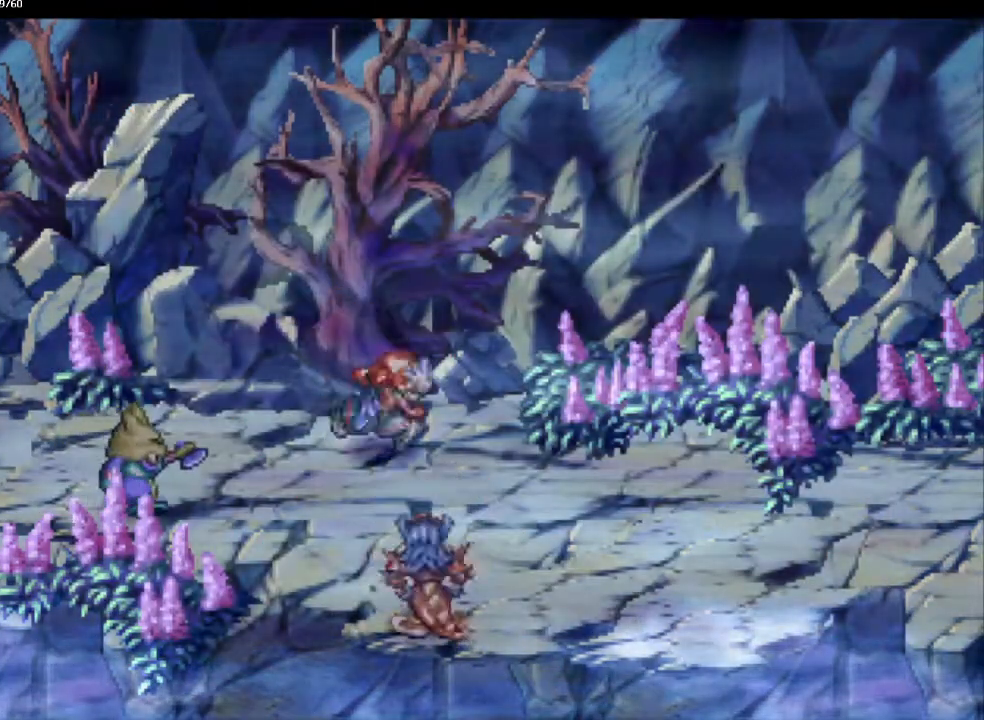
{"buttons": ["CIRCLE"], "left_stick": "right", "right_stick": "center", "events": [[50, "left_stick", "down-right"], [417, "left_stick", "up-right"], [467, "left_stick", "right"]]}
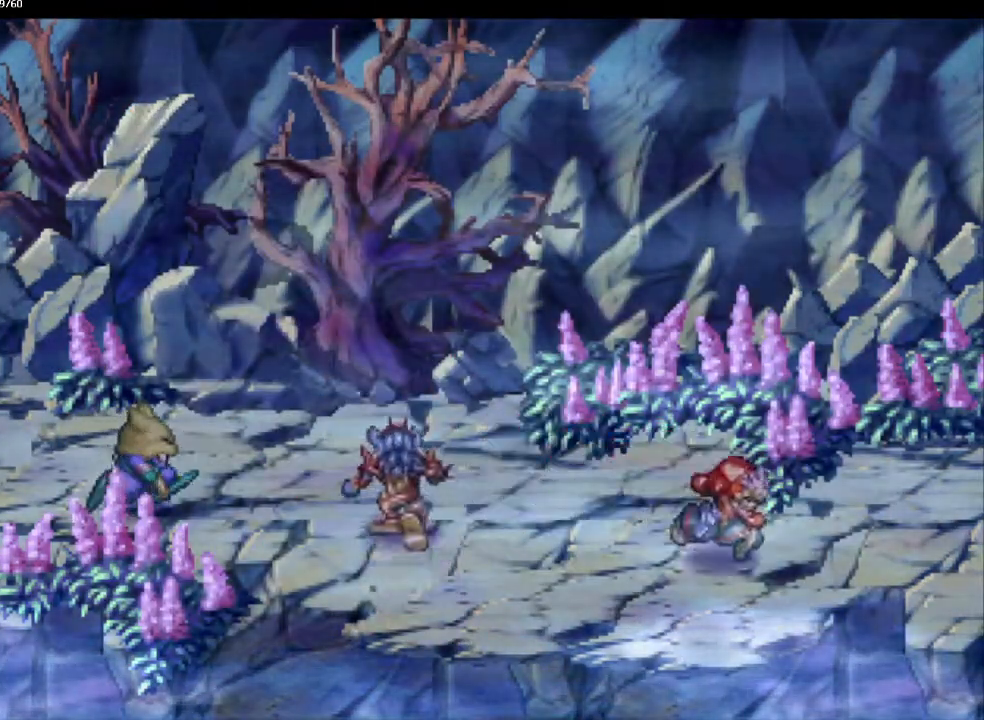
{"buttons": ["CIRCLE"], "left_stick": "right", "right_stick": "center", "events": []}
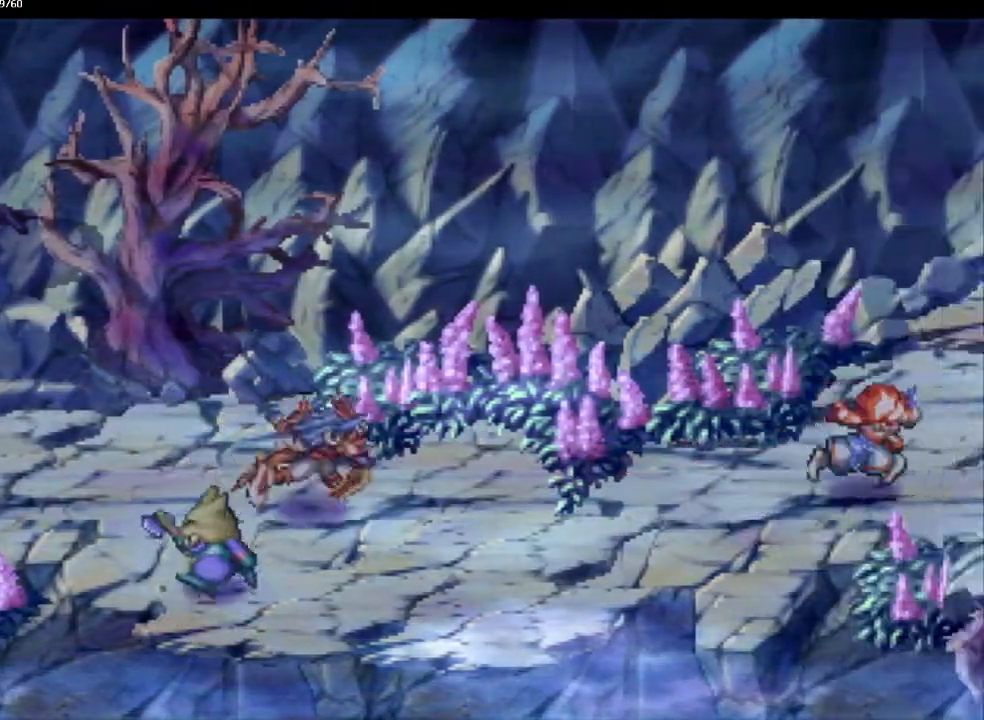
{"buttons": ["CIRCLE"], "left_stick": "up-right", "right_stick": "center", "events": [[33, "left_stick", "up-right"]]}
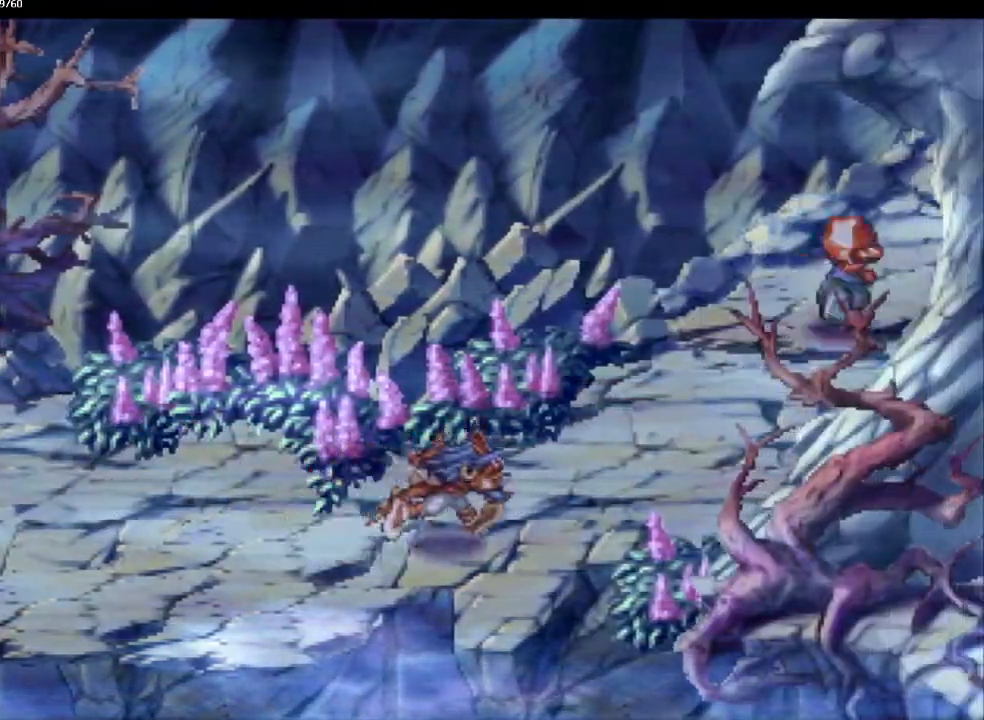
{"buttons": ["CIRCLE"], "left_stick": "center", "right_stick": "center", "events": [[400, "left_stick", "center"]]}
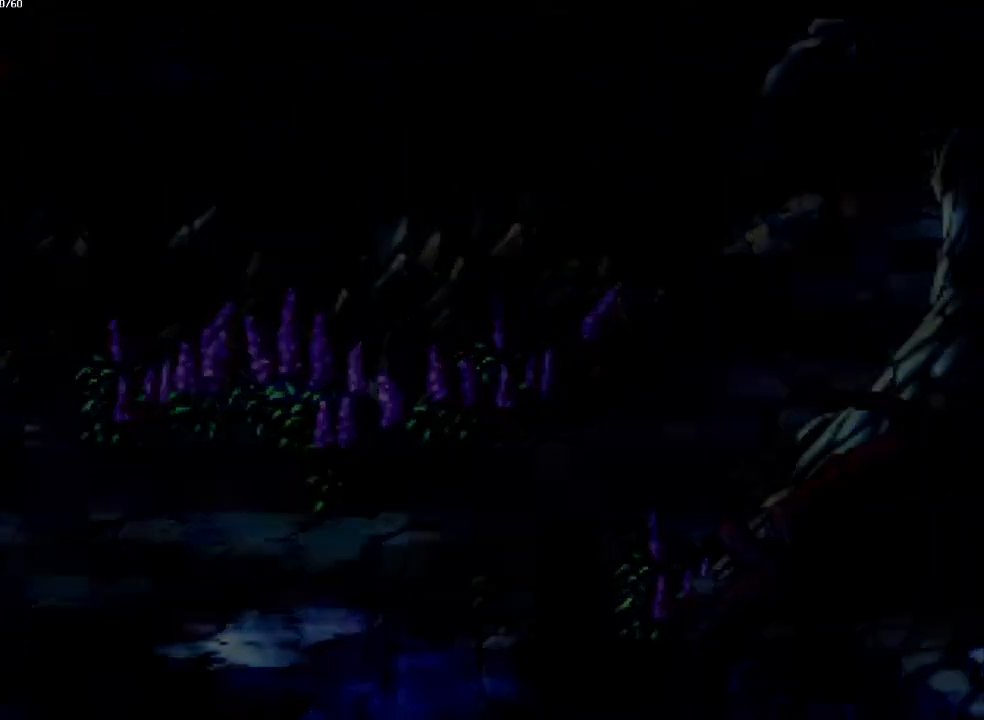
{"buttons": ["CIRCLE"], "left_stick": "center", "right_stick": "center", "events": []}
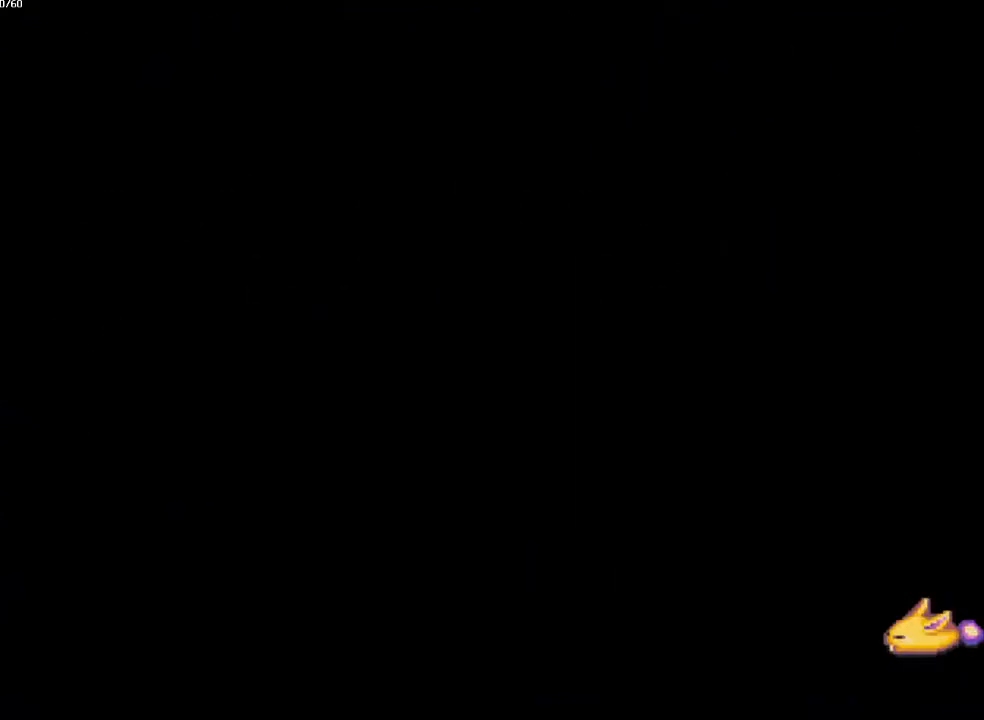
{"buttons": ["CIRCLE"], "left_stick": "up-right", "right_stick": "center", "events": [[367, "left_stick", "up-right"]]}
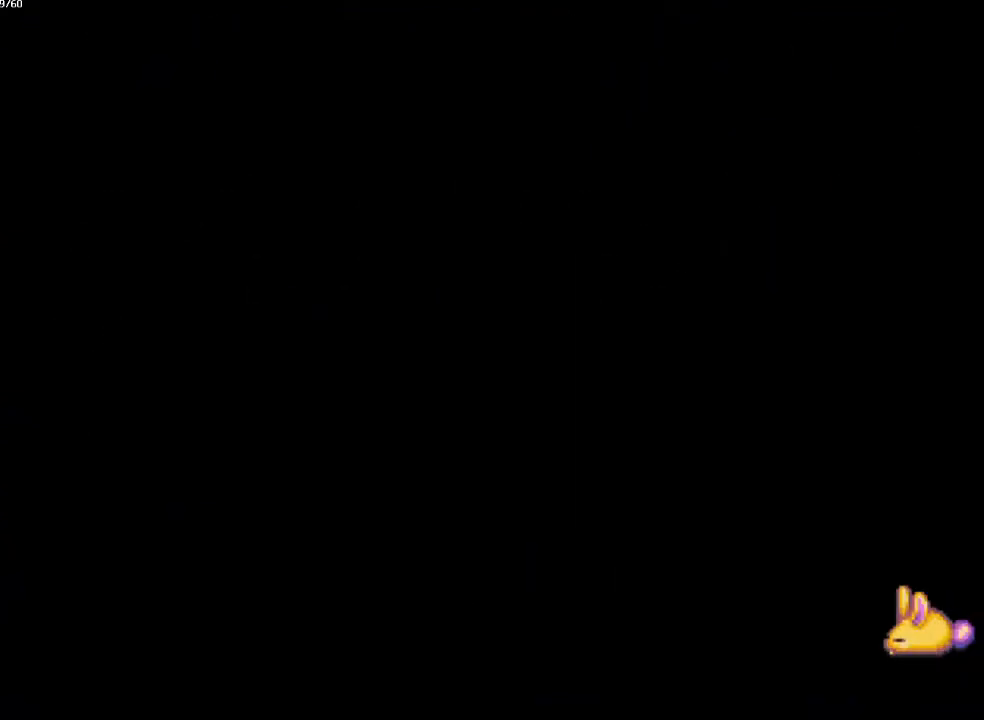
{"buttons": ["CIRCLE"], "left_stick": "up-right", "right_stick": "center", "events": []}
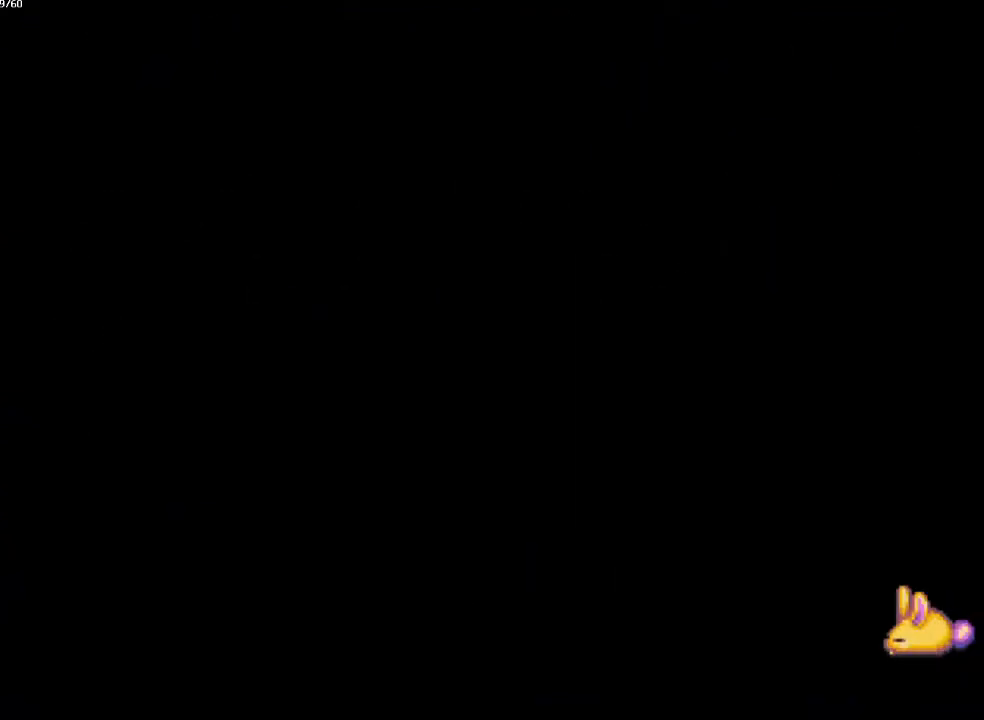
{"buttons": ["CIRCLE"], "left_stick": "up-right", "right_stick": "center", "events": []}
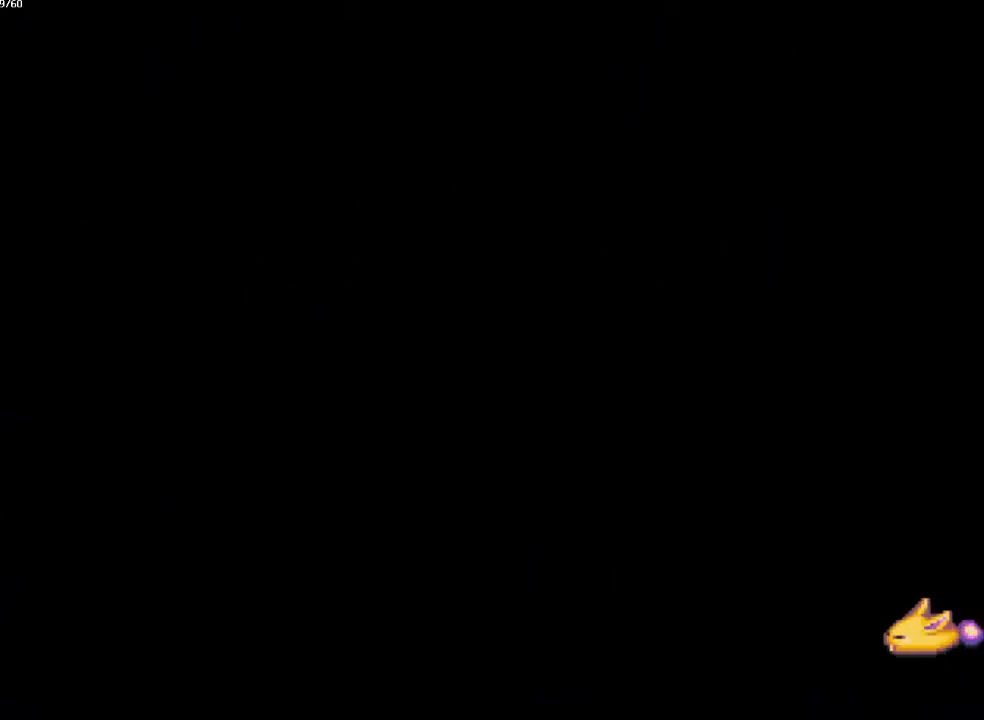
{"buttons": ["CIRCLE"], "left_stick": "up-right", "right_stick": "center", "events": []}
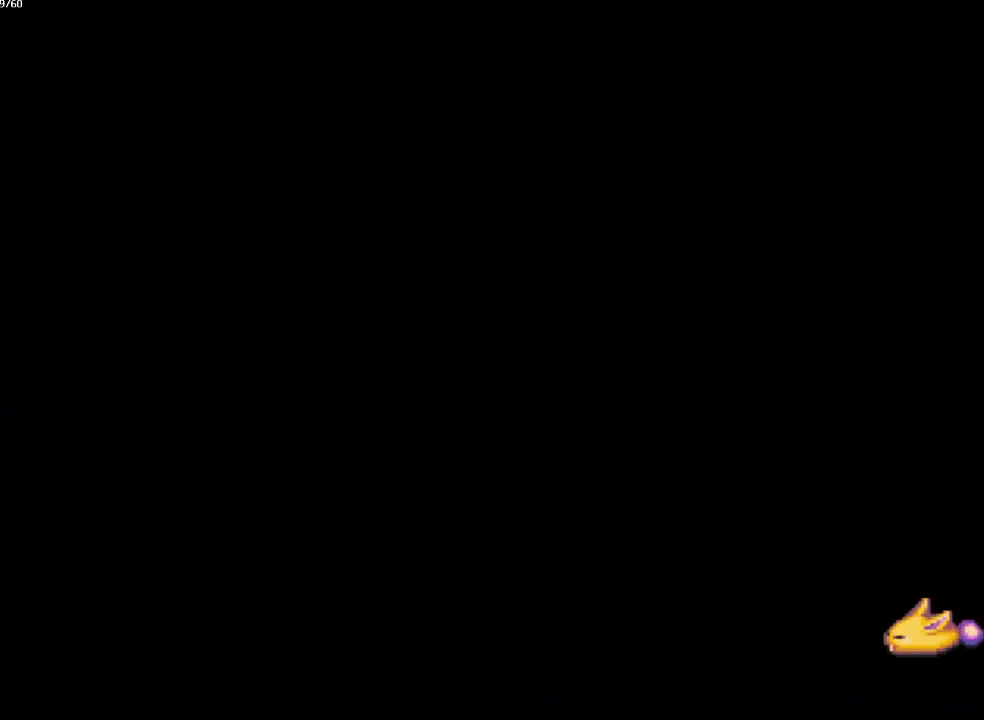
{"buttons": ["CIRCLE"], "left_stick": "up-right", "right_stick": "center", "events": []}
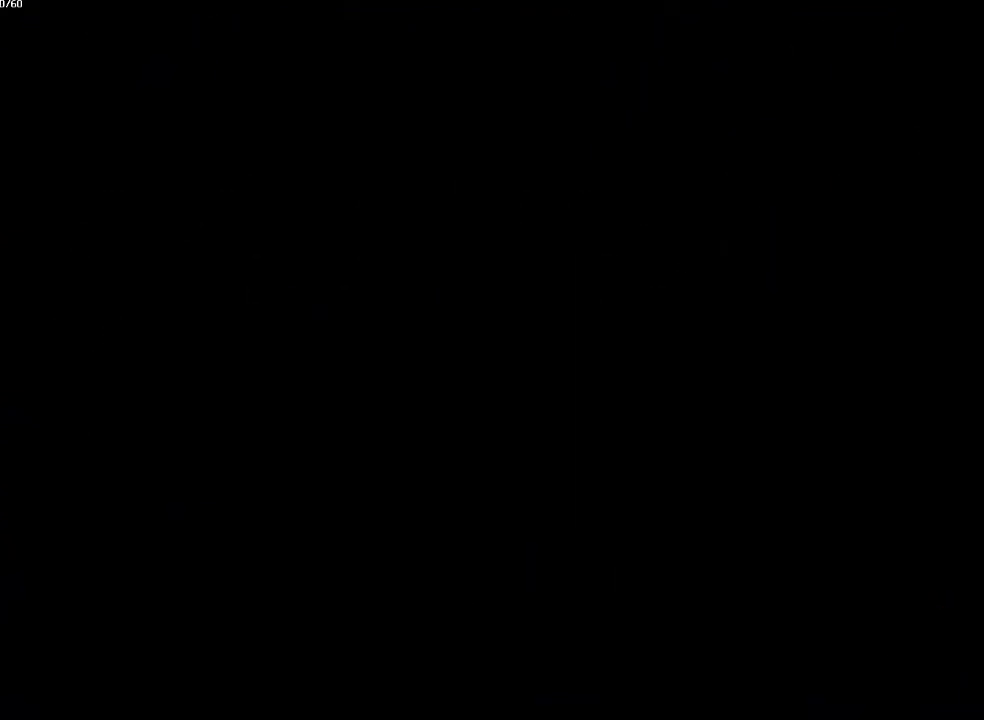
{"buttons": ["CIRCLE"], "left_stick": "down-right", "right_stick": "center", "events": [[483, "left_stick", "down-right"]]}
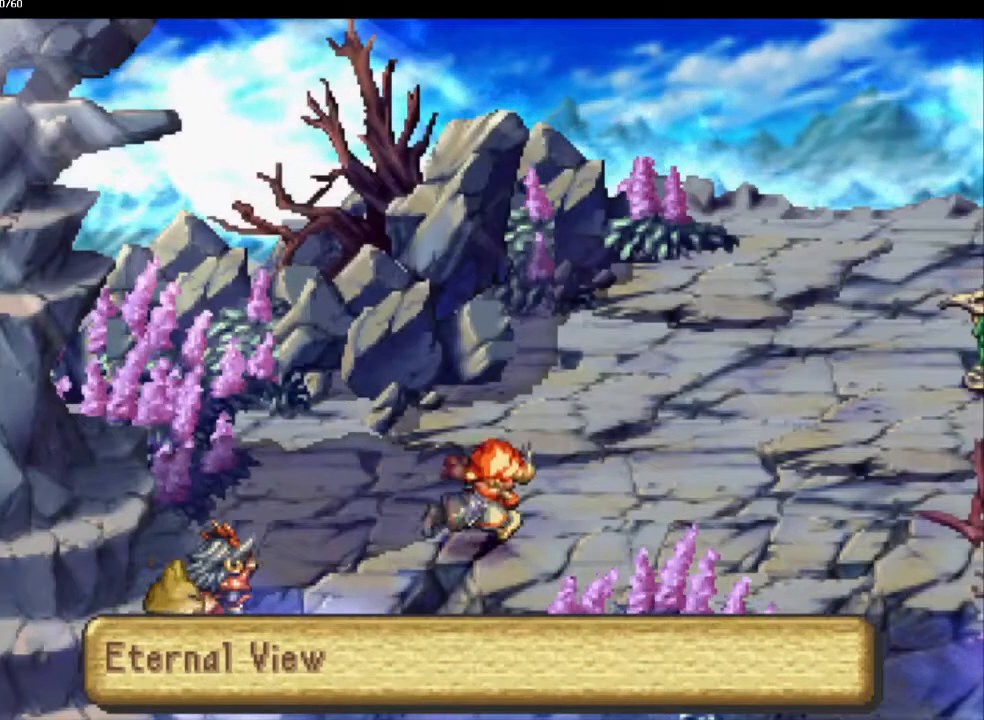
{"buttons": ["CIRCLE"], "left_stick": "right", "right_stick": "center", "events": [[83, "left_stick", "up-right"], [150, "left_stick", "down-right"], [200, "left_stick", "up-right"], [283, "left_stick", "down-right"], [383, "left_stick", "right"]]}
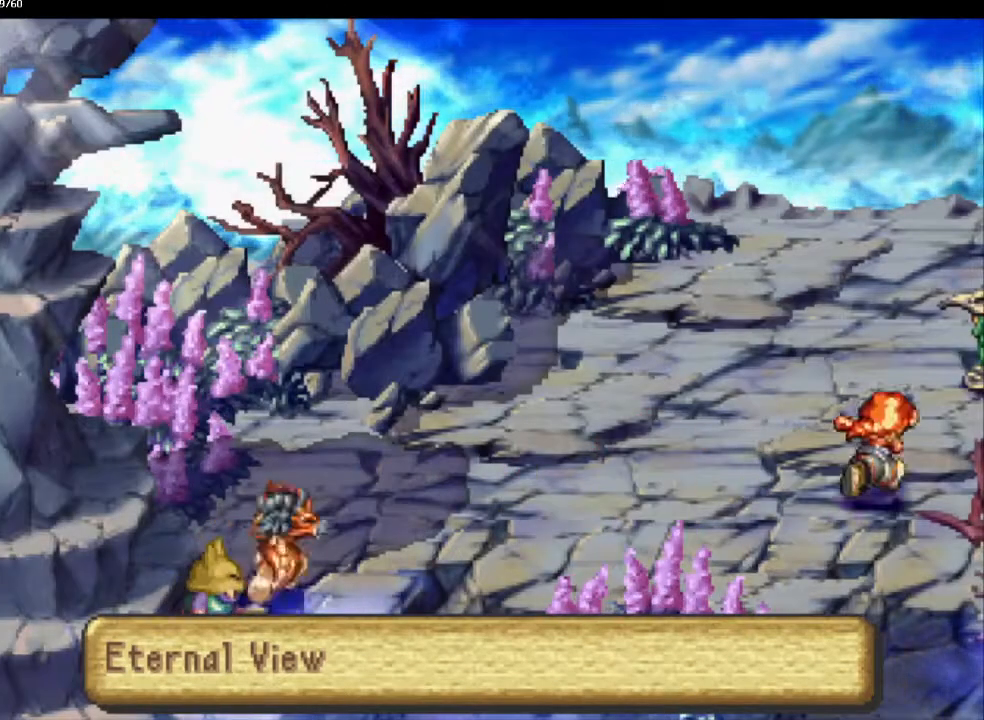
{"buttons": ["CIRCLE"], "left_stick": "left", "right_stick": "center", "events": [[133, "left_stick", "up-right"], [333, "left_stick", "up-left"], [483, "left_stick", "left"]]}
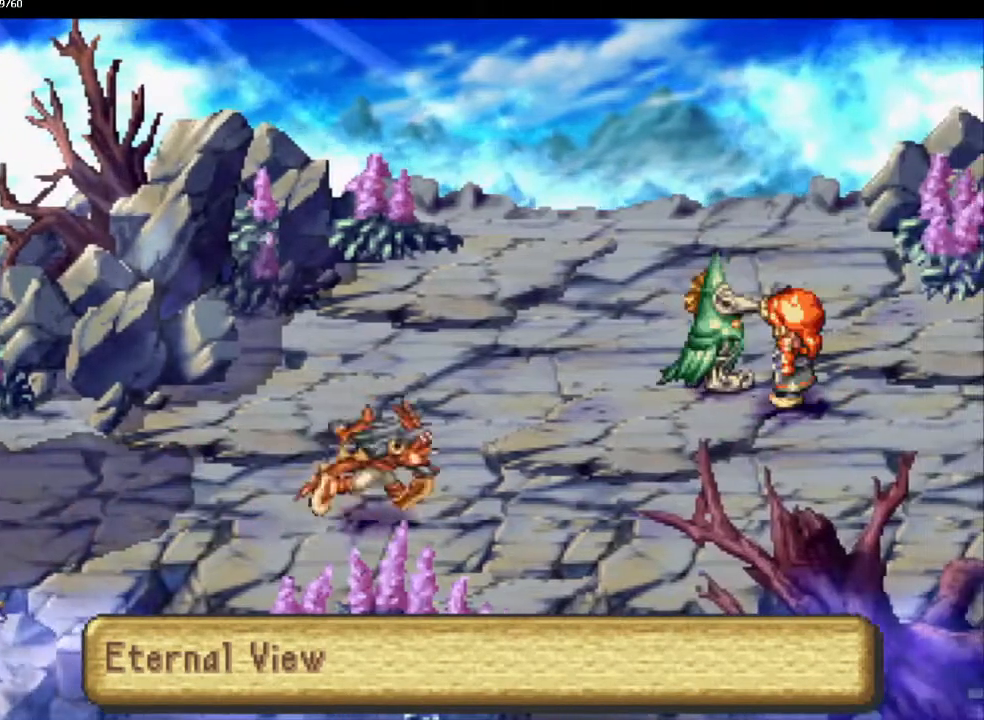
{"buttons": [], "left_stick": "center", "right_stick": "center", "events": [[33, "left_stick", "center"], [117, "CIRCLE", "up"], [133, "left_stick", "down"], [200, "left_stick", "right"], [250, "left_stick", "center"]]}
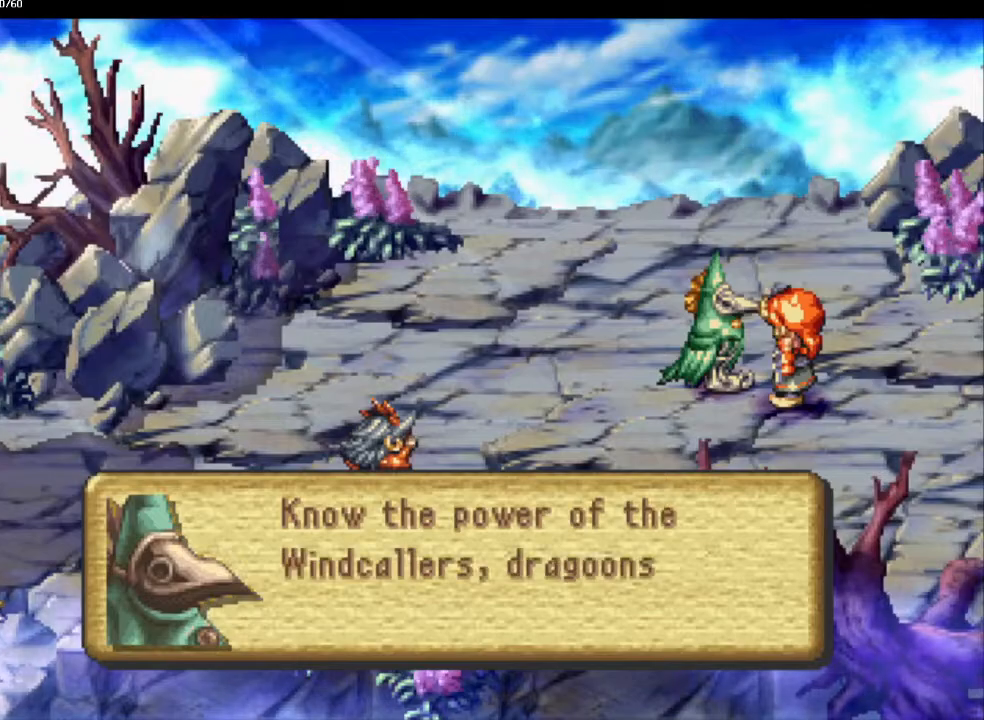
{"buttons": [], "left_stick": "center", "right_stick": "center", "events": []}
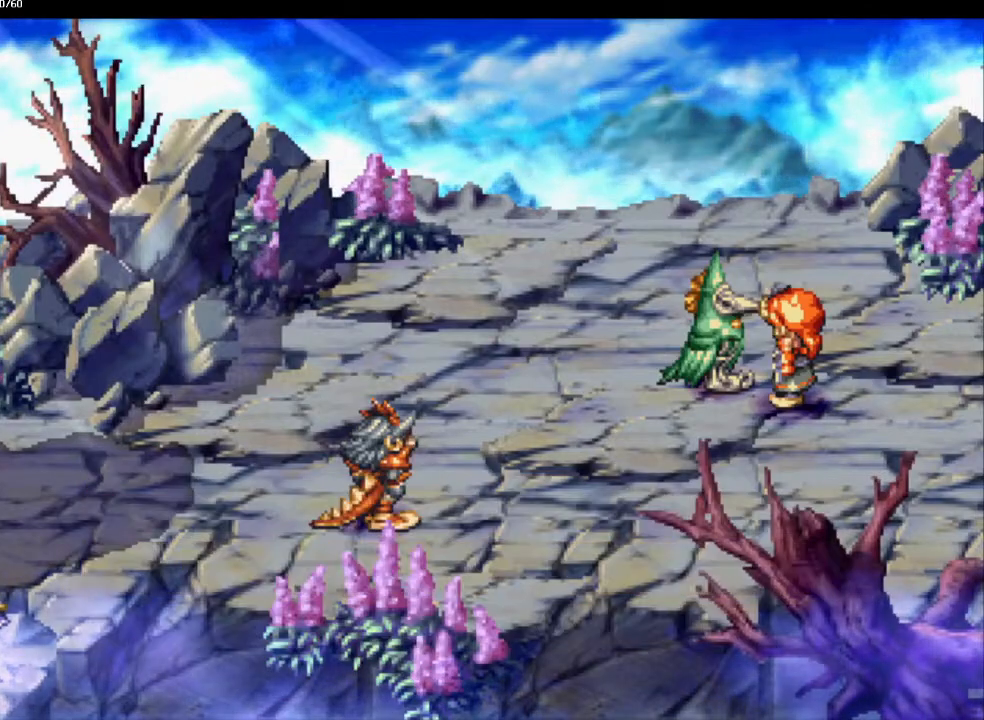
{"buttons": [], "left_stick": "center", "right_stick": "center", "events": []}
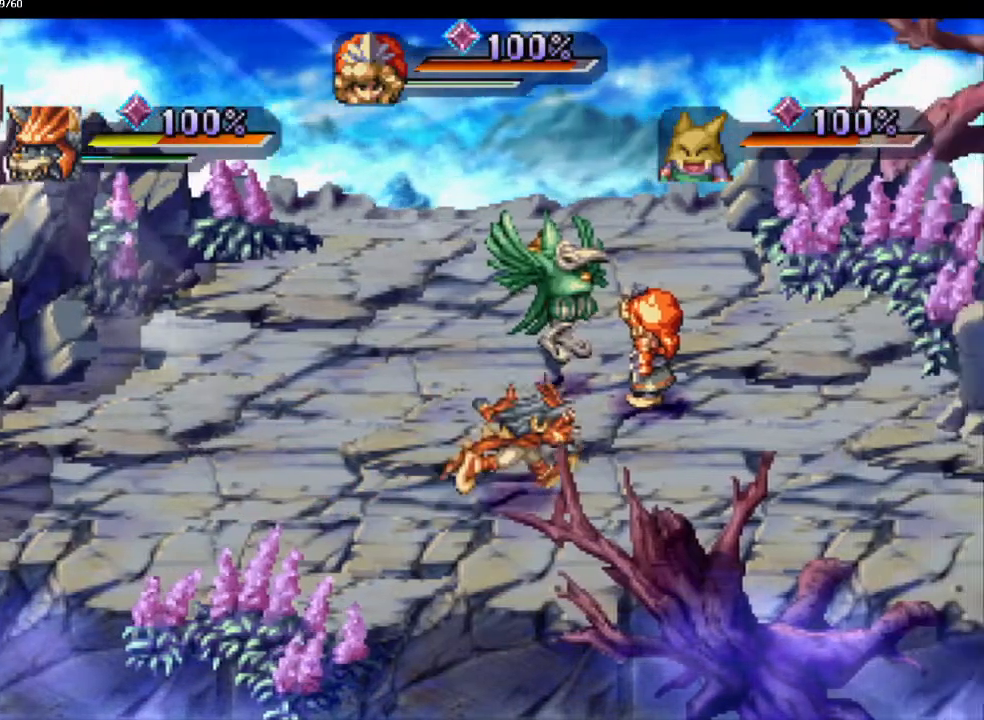
{"buttons": [], "left_stick": "center", "right_stick": "center", "events": []}
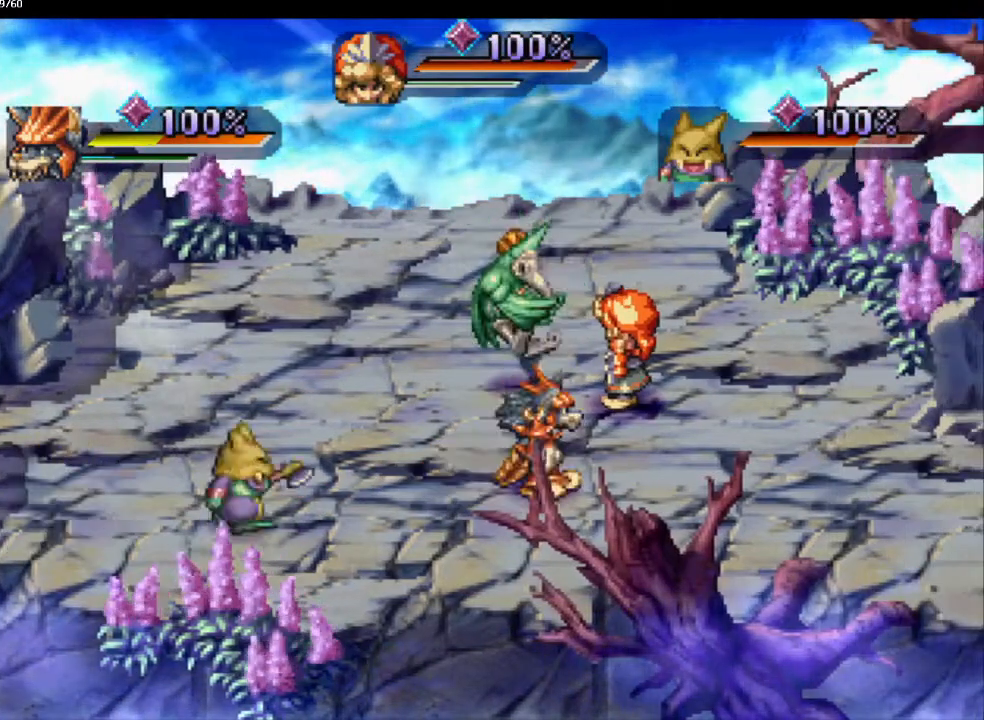
{"buttons": [], "left_stick": "center", "right_stick": "center", "events": []}
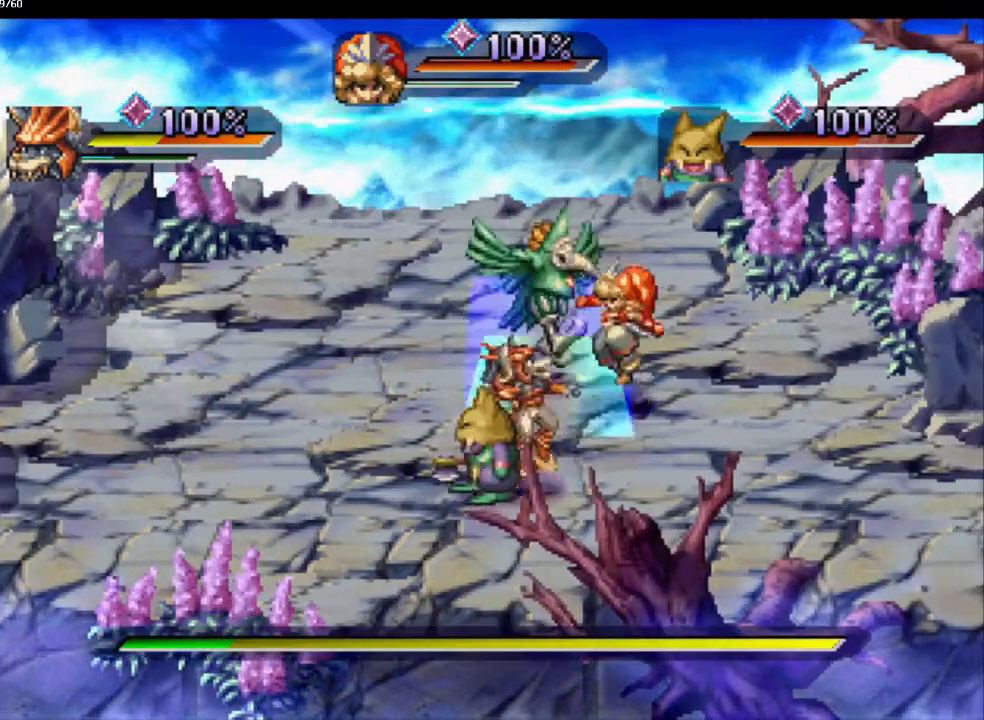
{"buttons": [], "left_stick": "center", "right_stick": "center", "events": []}
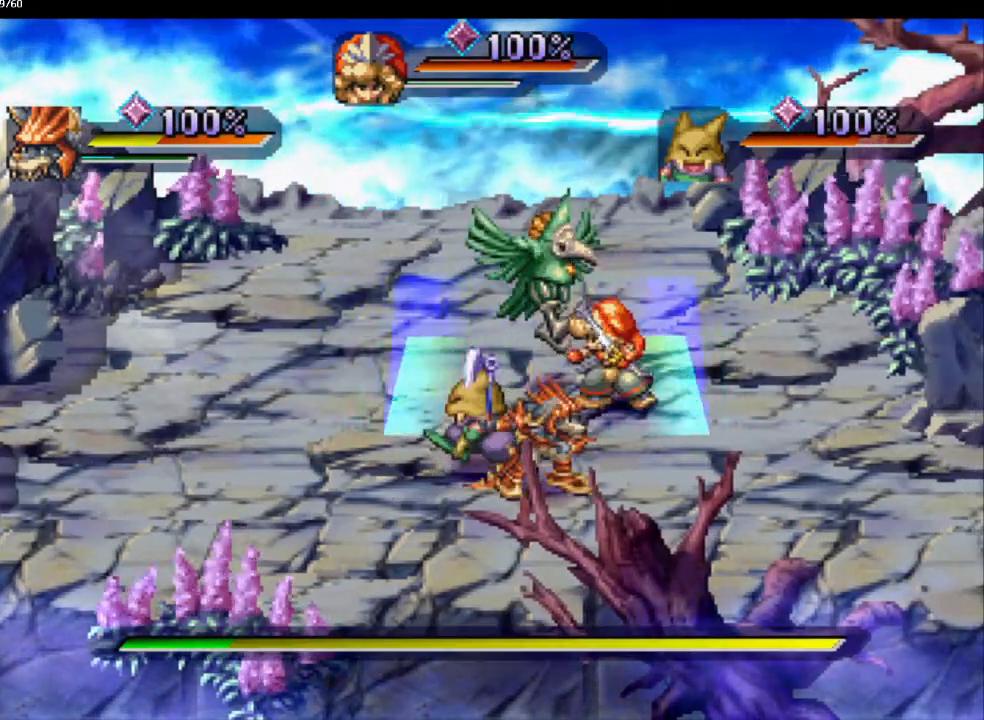
{"buttons": [], "left_stick": "center", "right_stick": "center", "events": []}
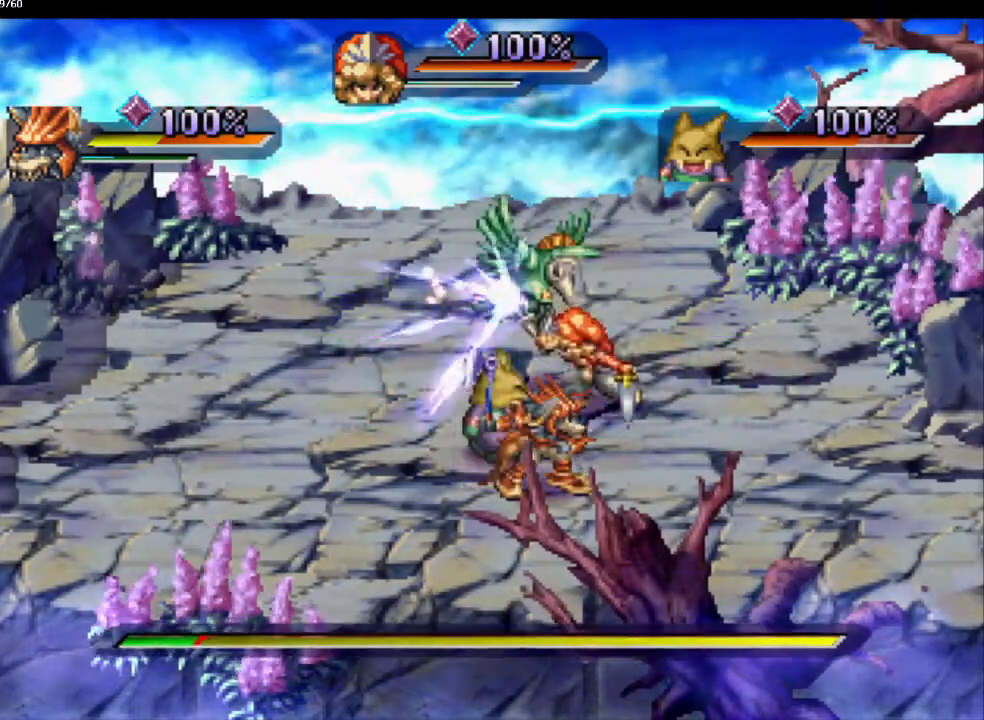
{"buttons": [], "left_stick": "center", "right_stick": "center", "events": []}
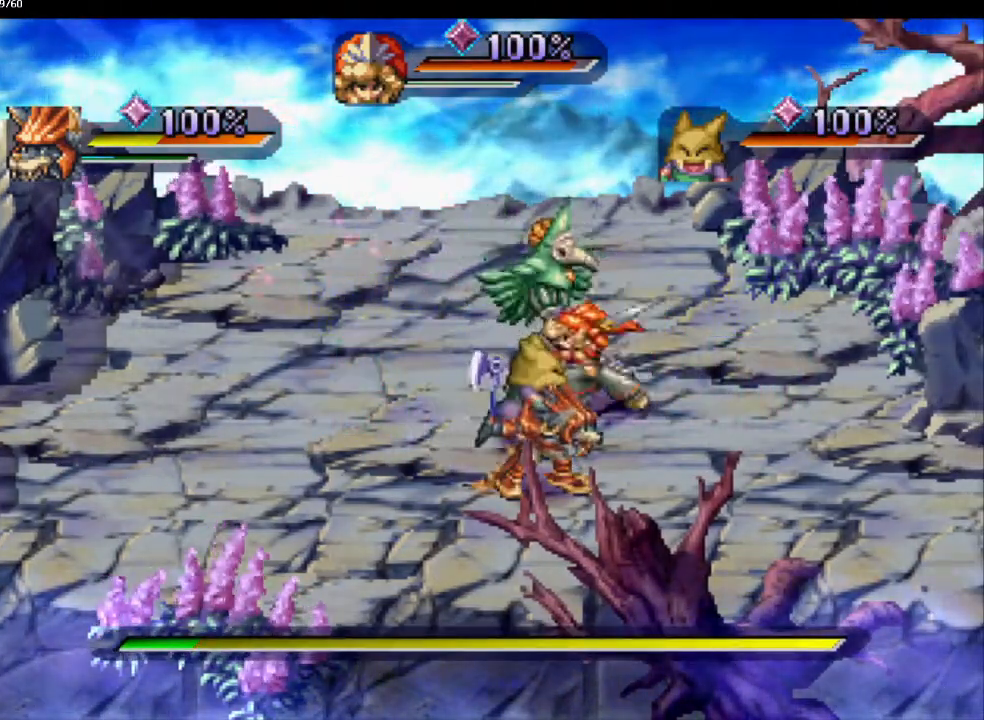
{"buttons": [], "left_stick": "center", "right_stick": "center"}
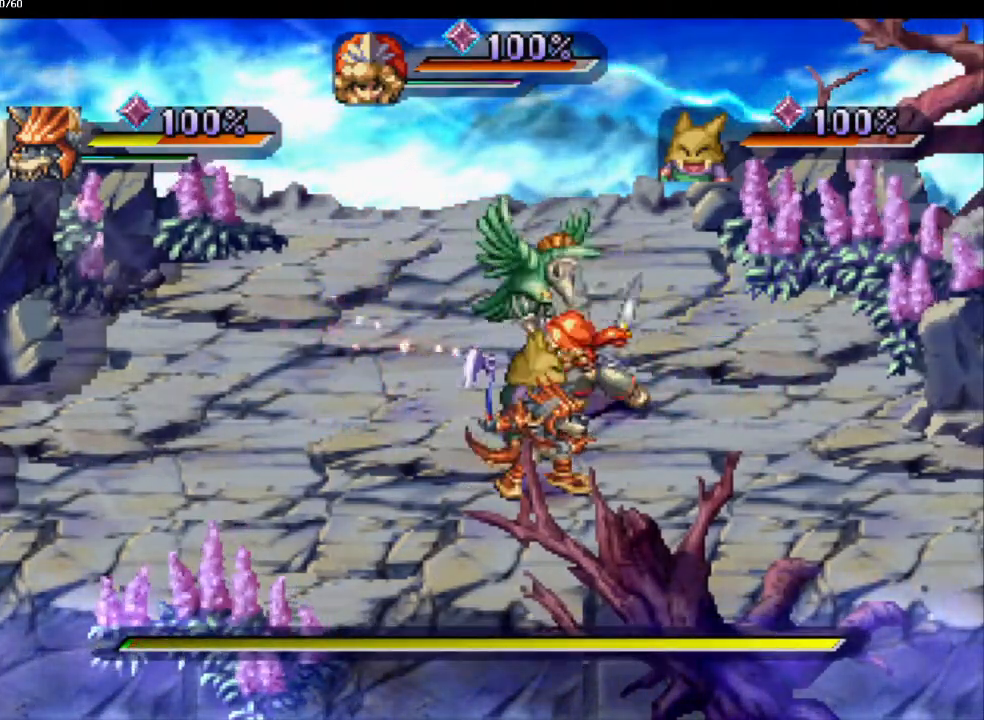
{"buttons": [], "left_stick": "up-left", "right_stick": "center", "events": [[383, "left_stick", "up-left"]]}